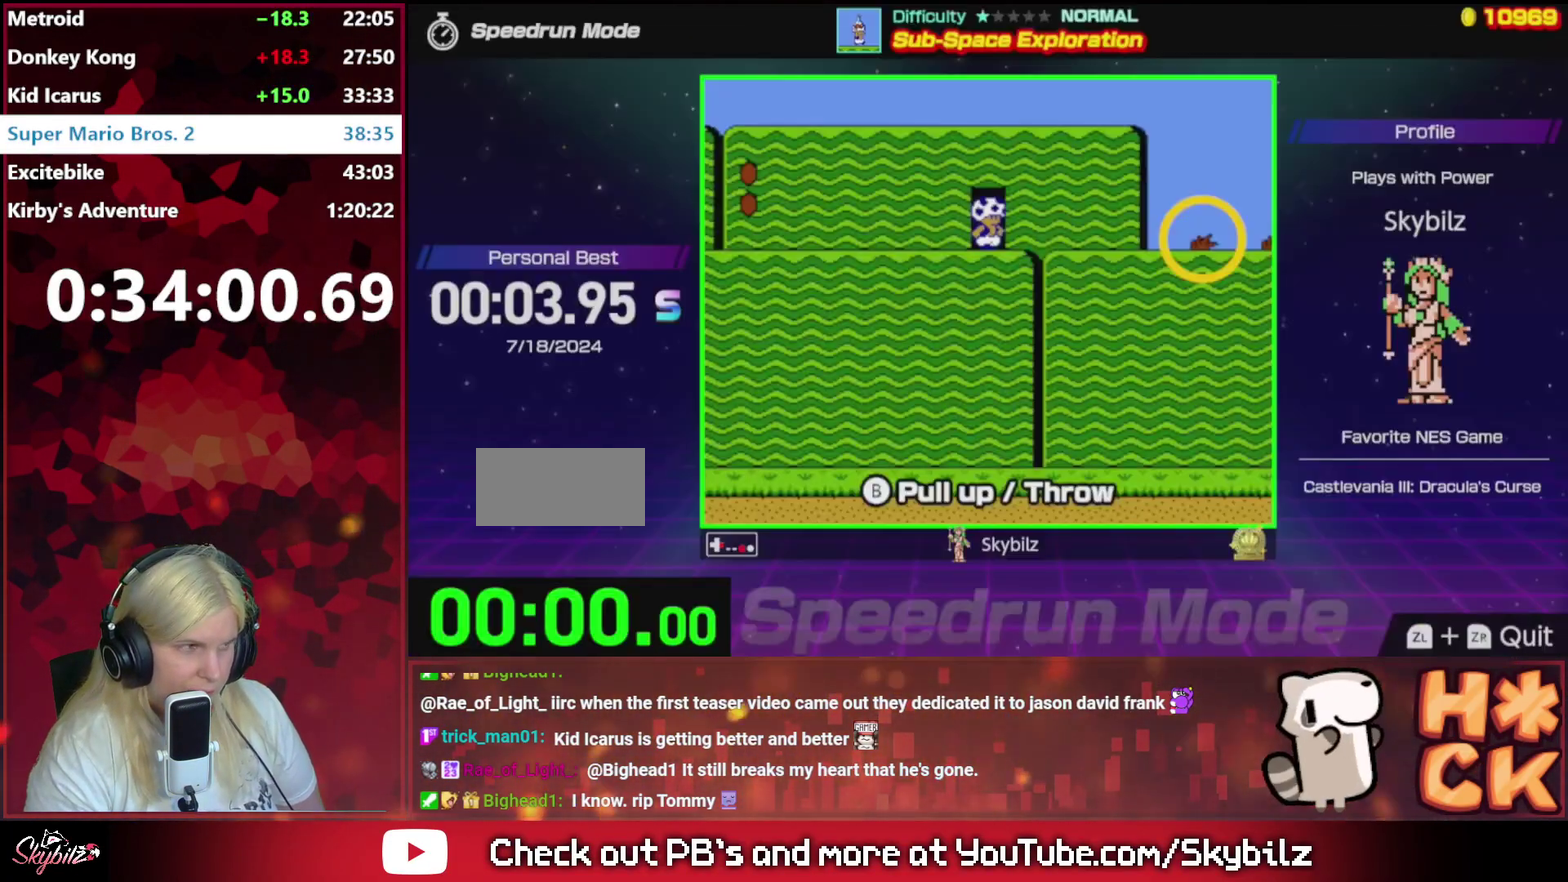
Gameplay with a controller (Nintendo layout); each line is a JSON object with the inputs held at the frame after it. "events" lists button and stick changes between this image and that frame as [ms after this image, input, new state], when the widget could be followed in between. Not read: L3 R3.
{"buttons": ["B", "DPAD_RIGHT"], "events": []}
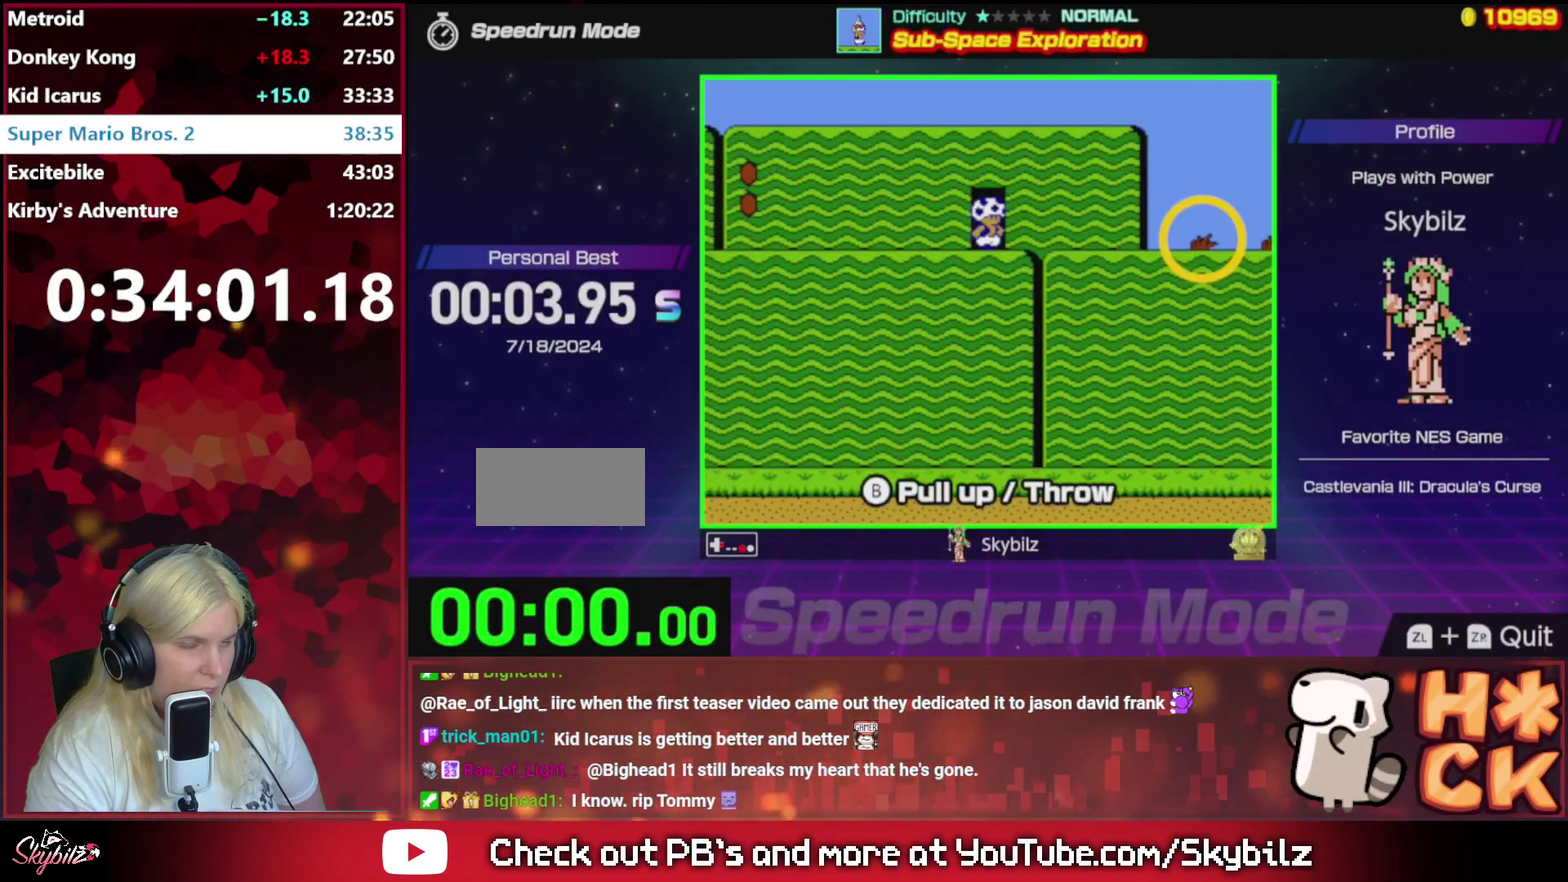
{"buttons": ["B", "DPAD_RIGHT"], "events": []}
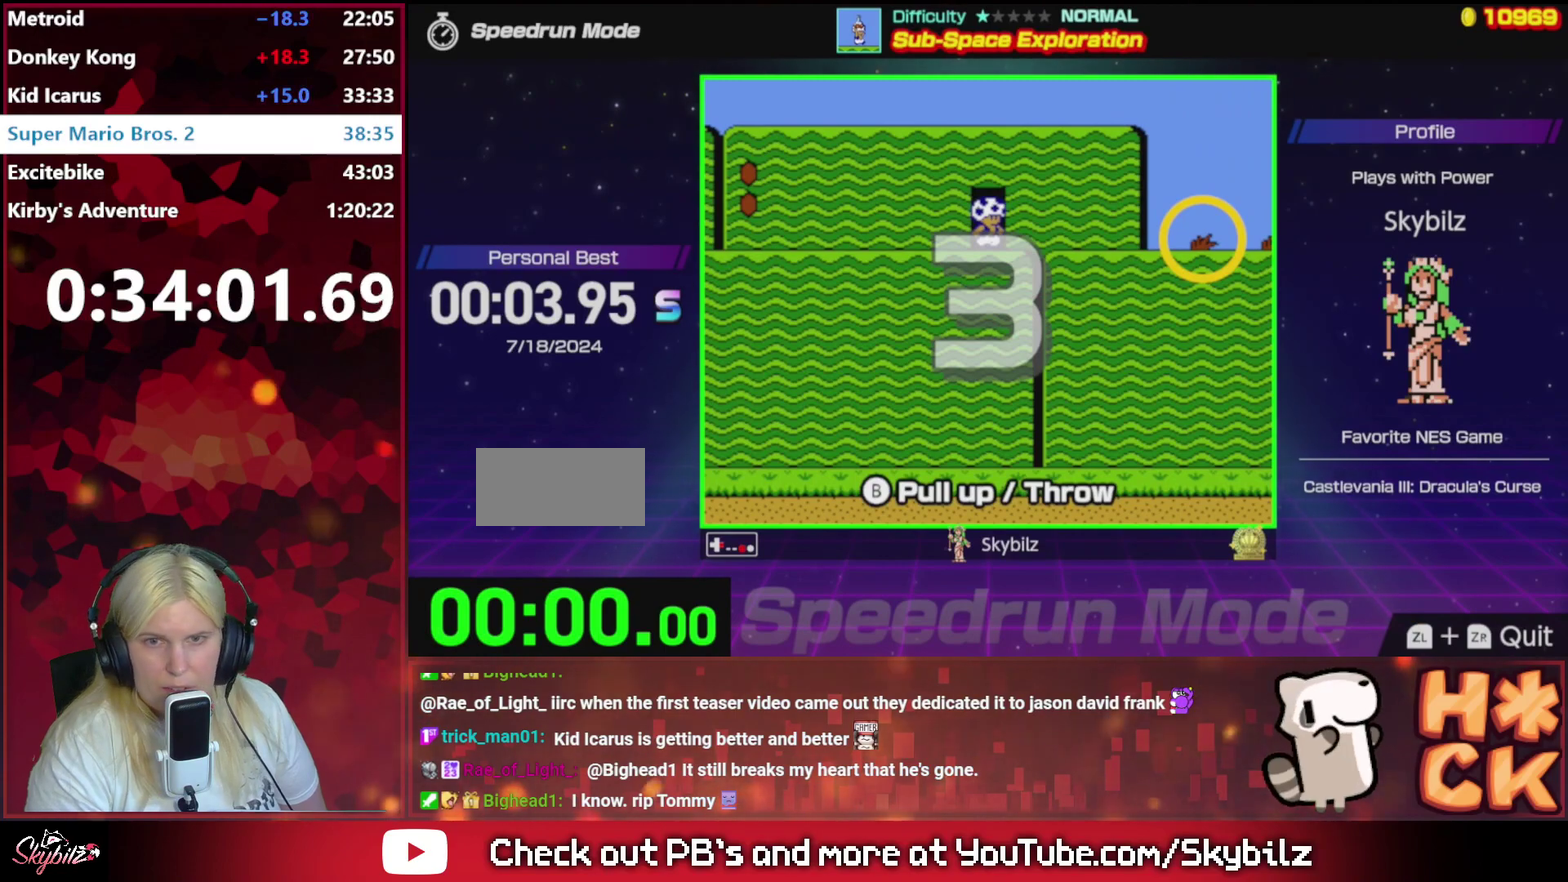
{"buttons": ["B", "DPAD_RIGHT"], "events": []}
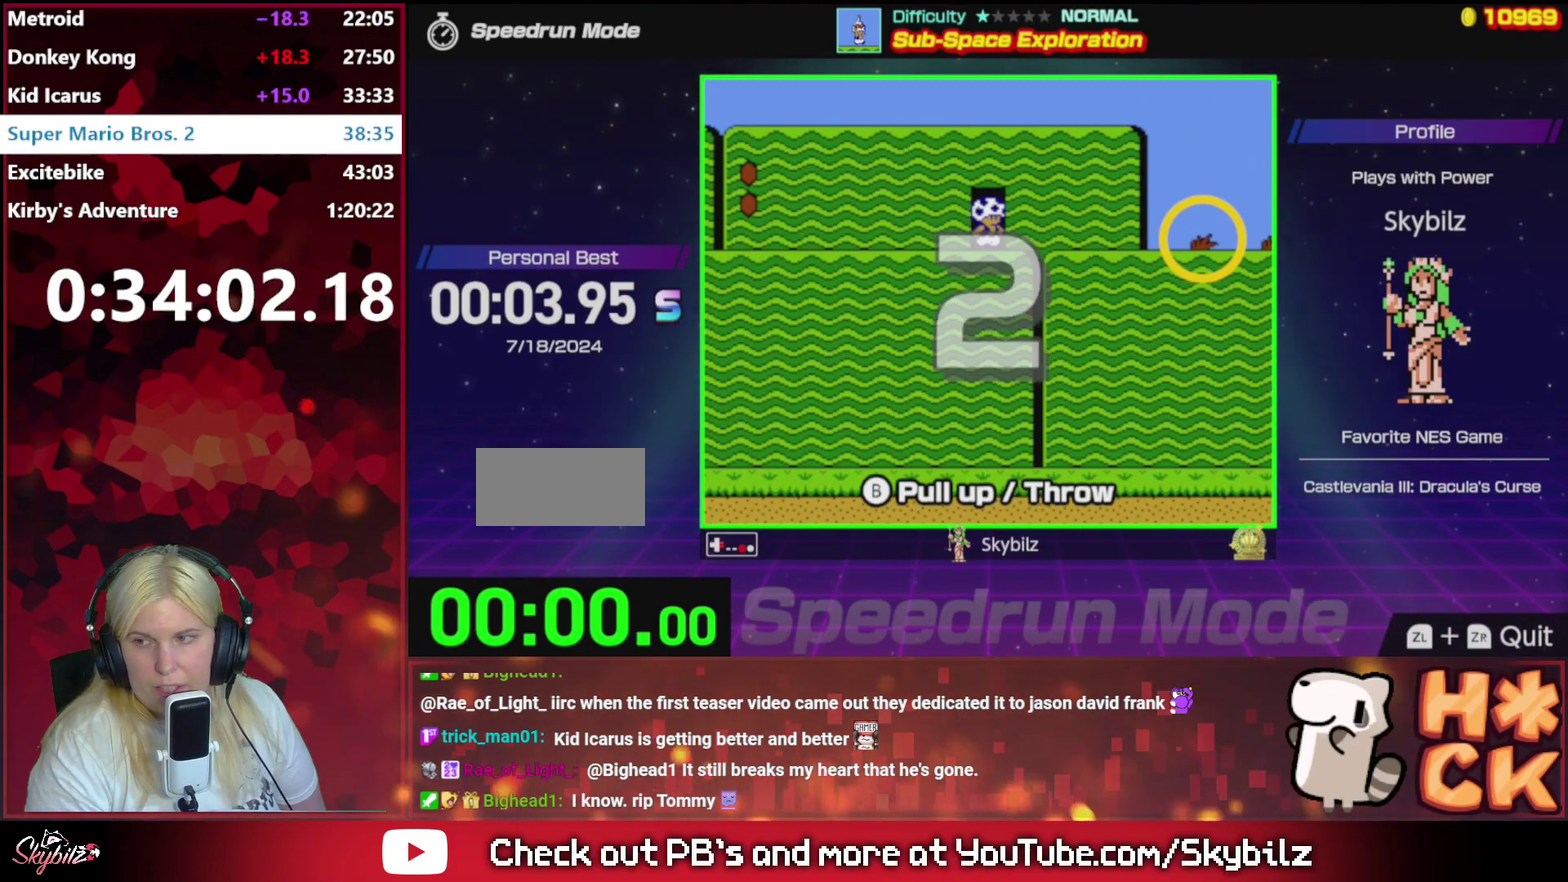
{"buttons": ["B", "DPAD_RIGHT"], "events": []}
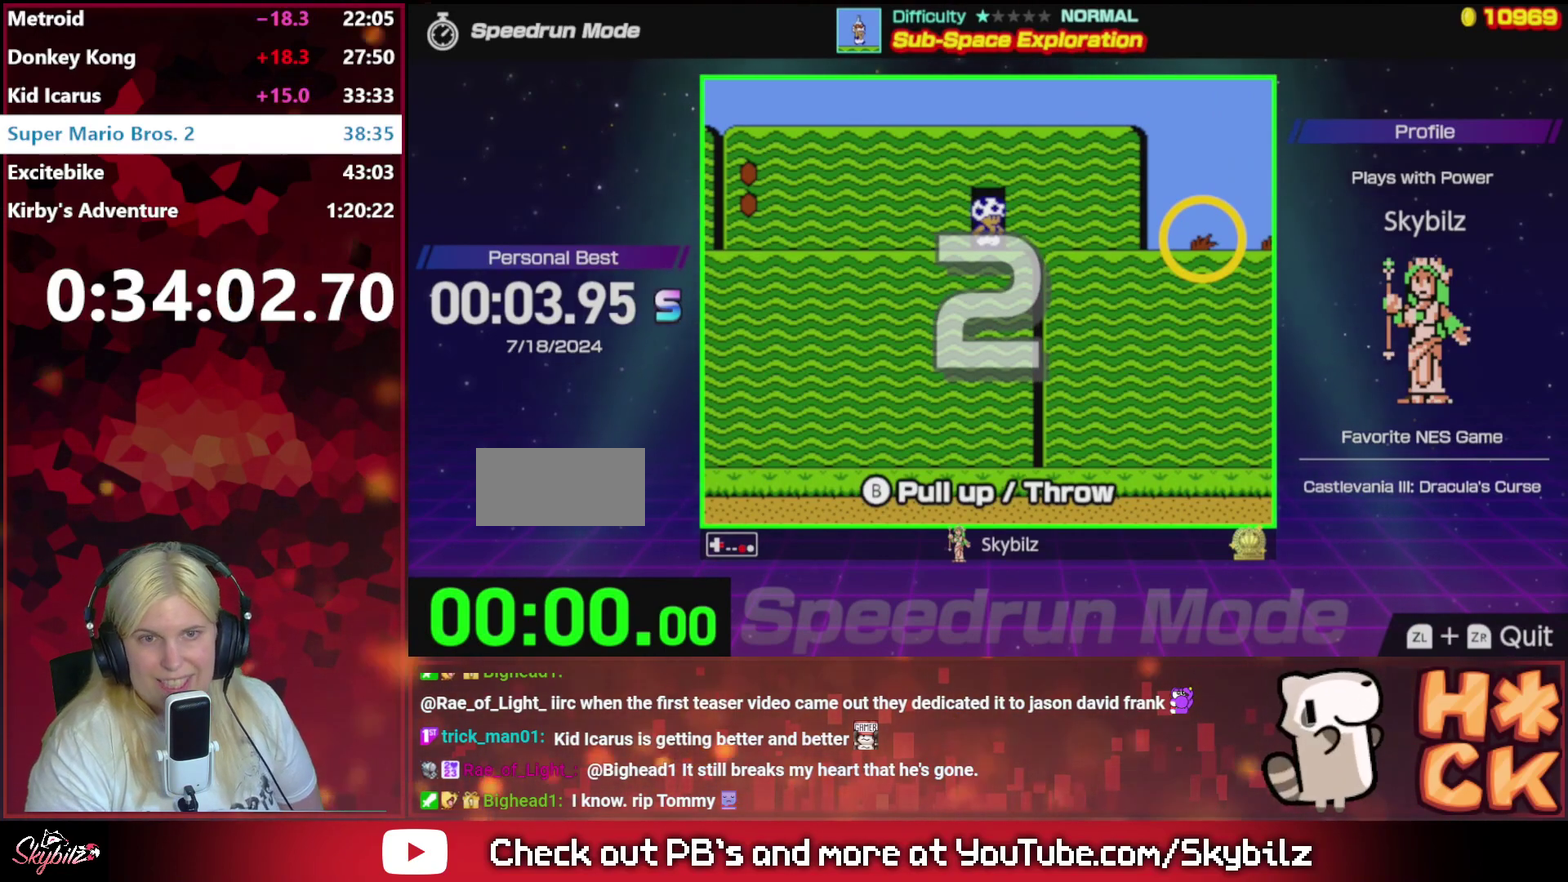
{"buttons": ["B", "DPAD_RIGHT"], "events": []}
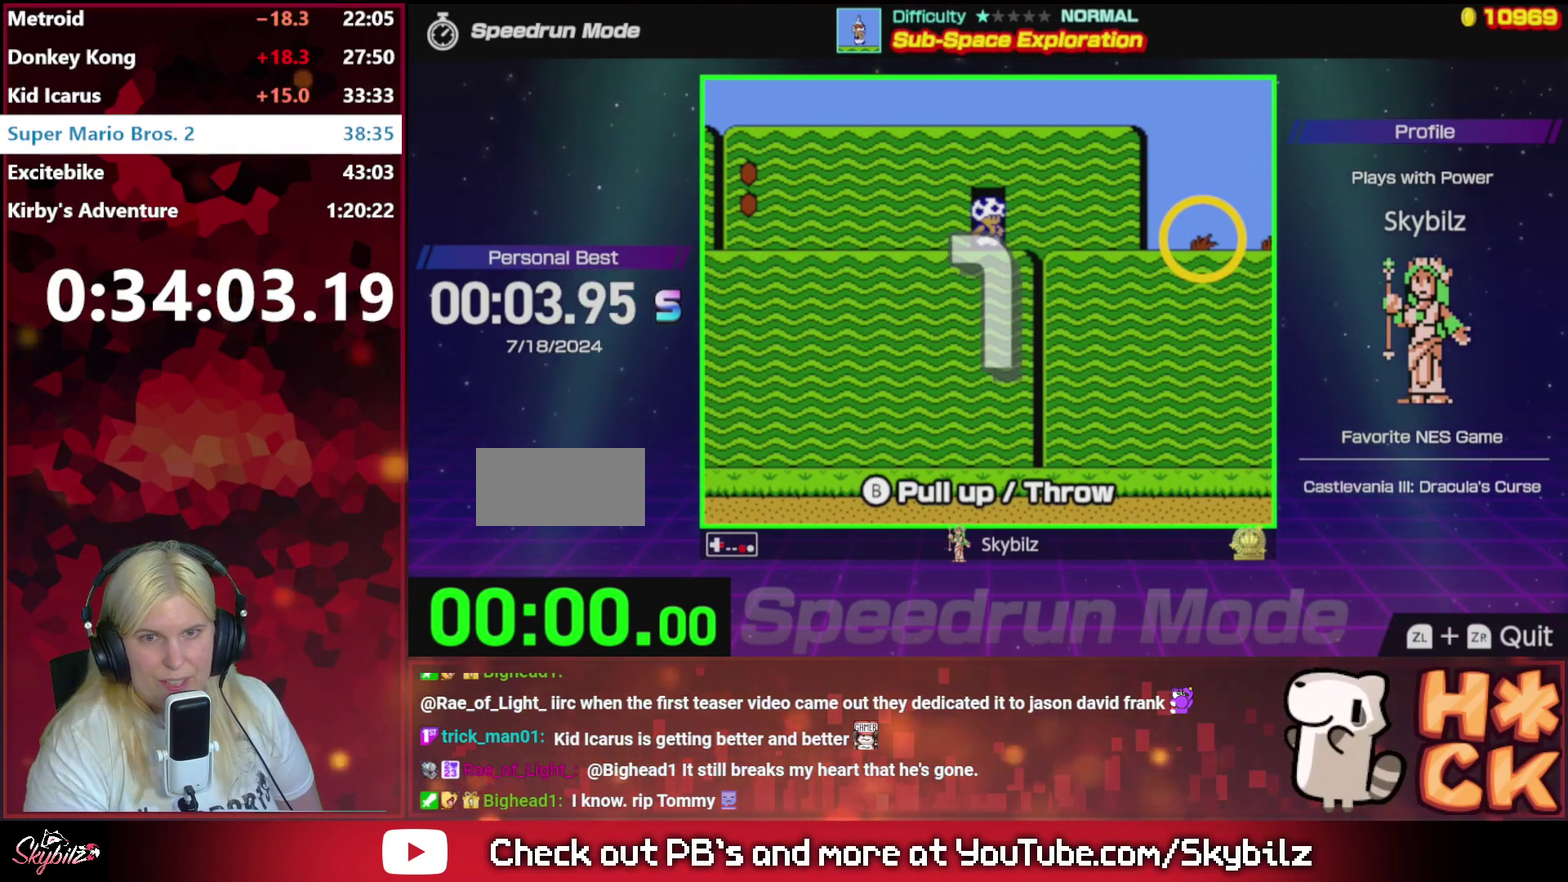
{"buttons": ["B", "DPAD_RIGHT"], "events": []}
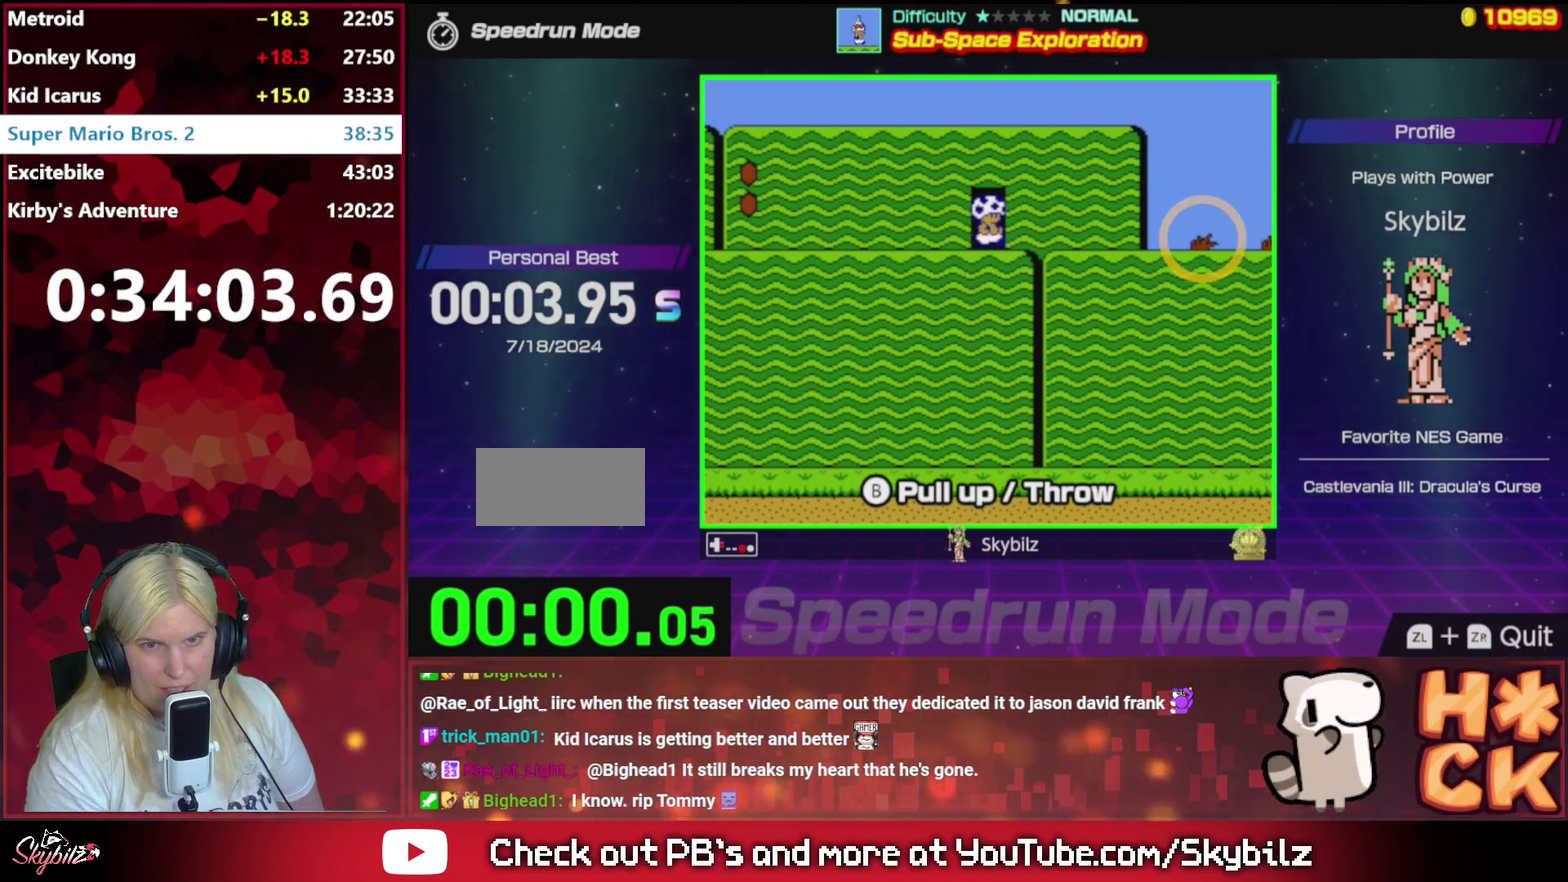
{"buttons": ["B", "DPAD_RIGHT"], "events": []}
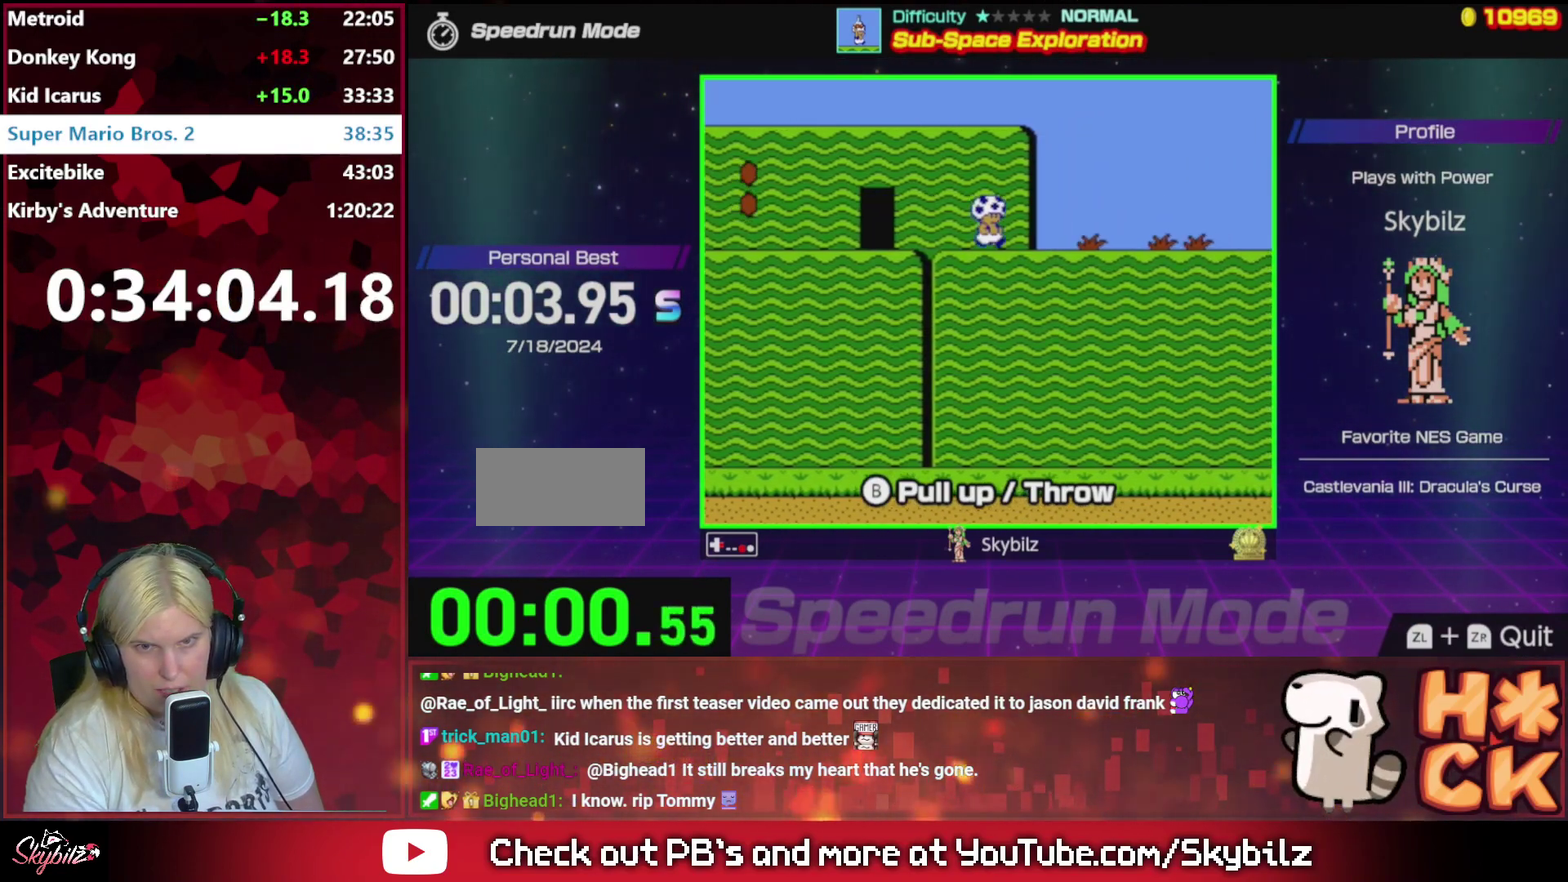
{"buttons": ["B"], "events": [[267, "B", "up"], [300, "DPAD_RIGHT", "up"], [467, "B", "down"]]}
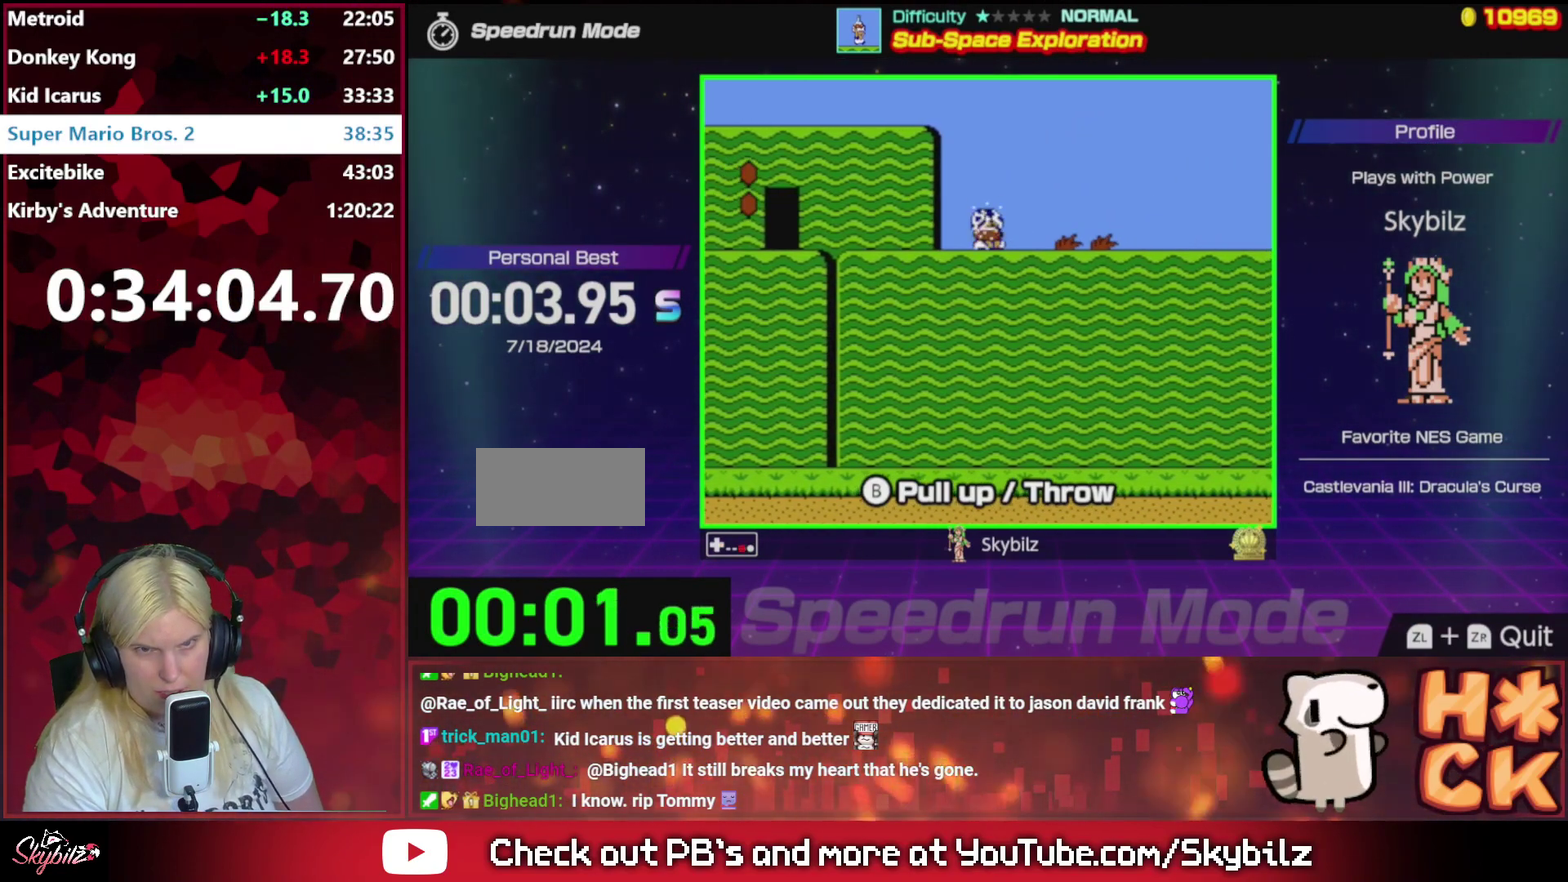
{"buttons": ["B", "DPAD_RIGHT"], "events": [[100, "DPAD_RIGHT", "down"], [267, "B", "up"], [333, "B", "down"], [367, "DPAD_RIGHT", "up"], [500, "DPAD_RIGHT", "down"]]}
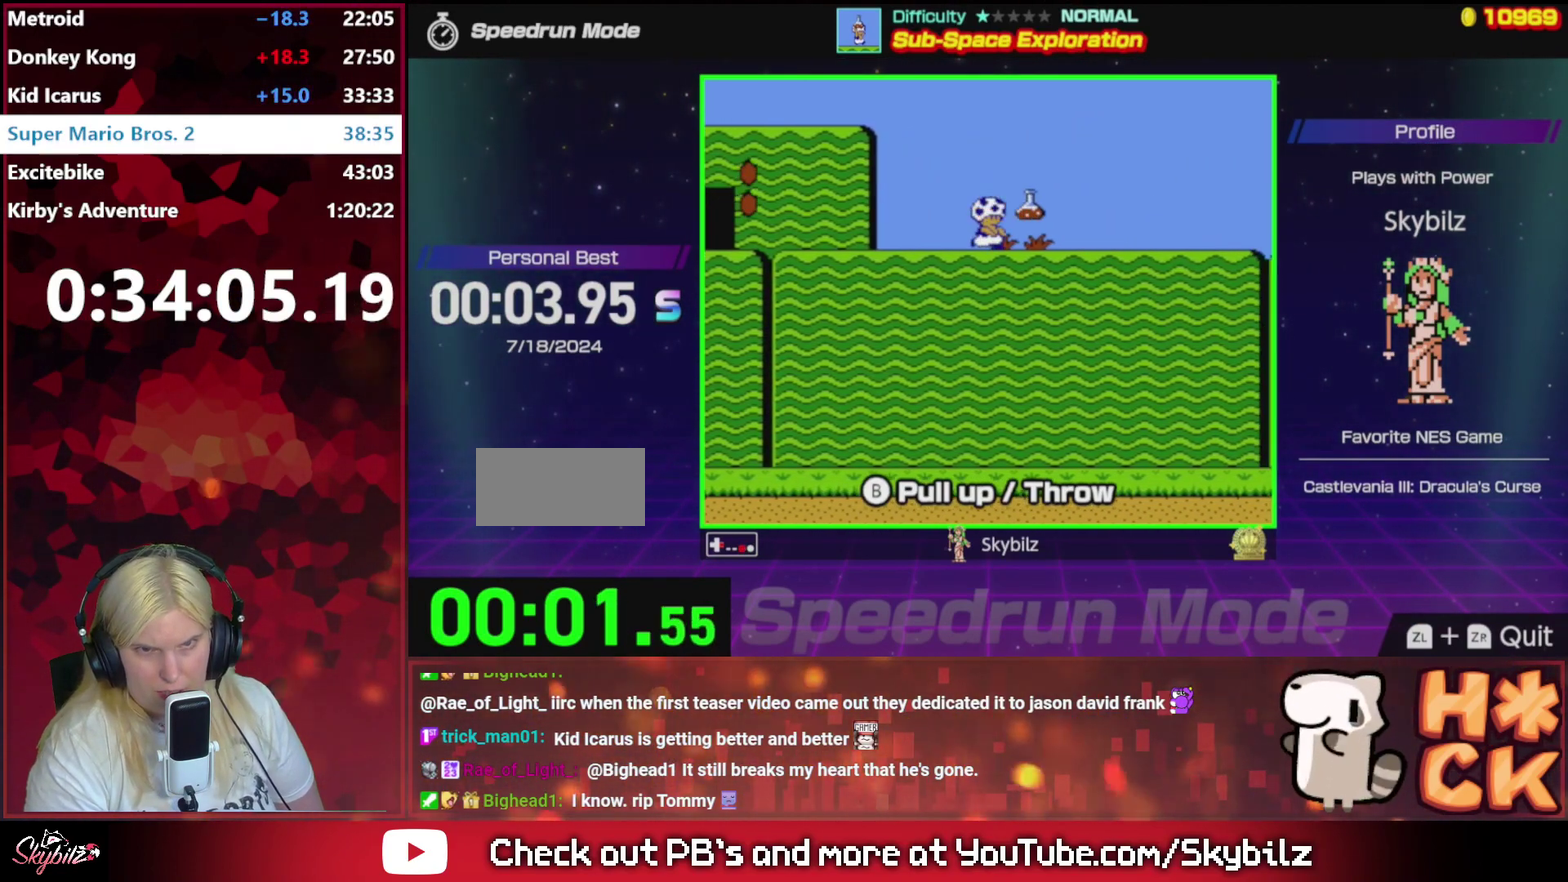
{"buttons": [], "events": [[367, "B", "up"], [500, "DPAD_RIGHT", "up"]]}
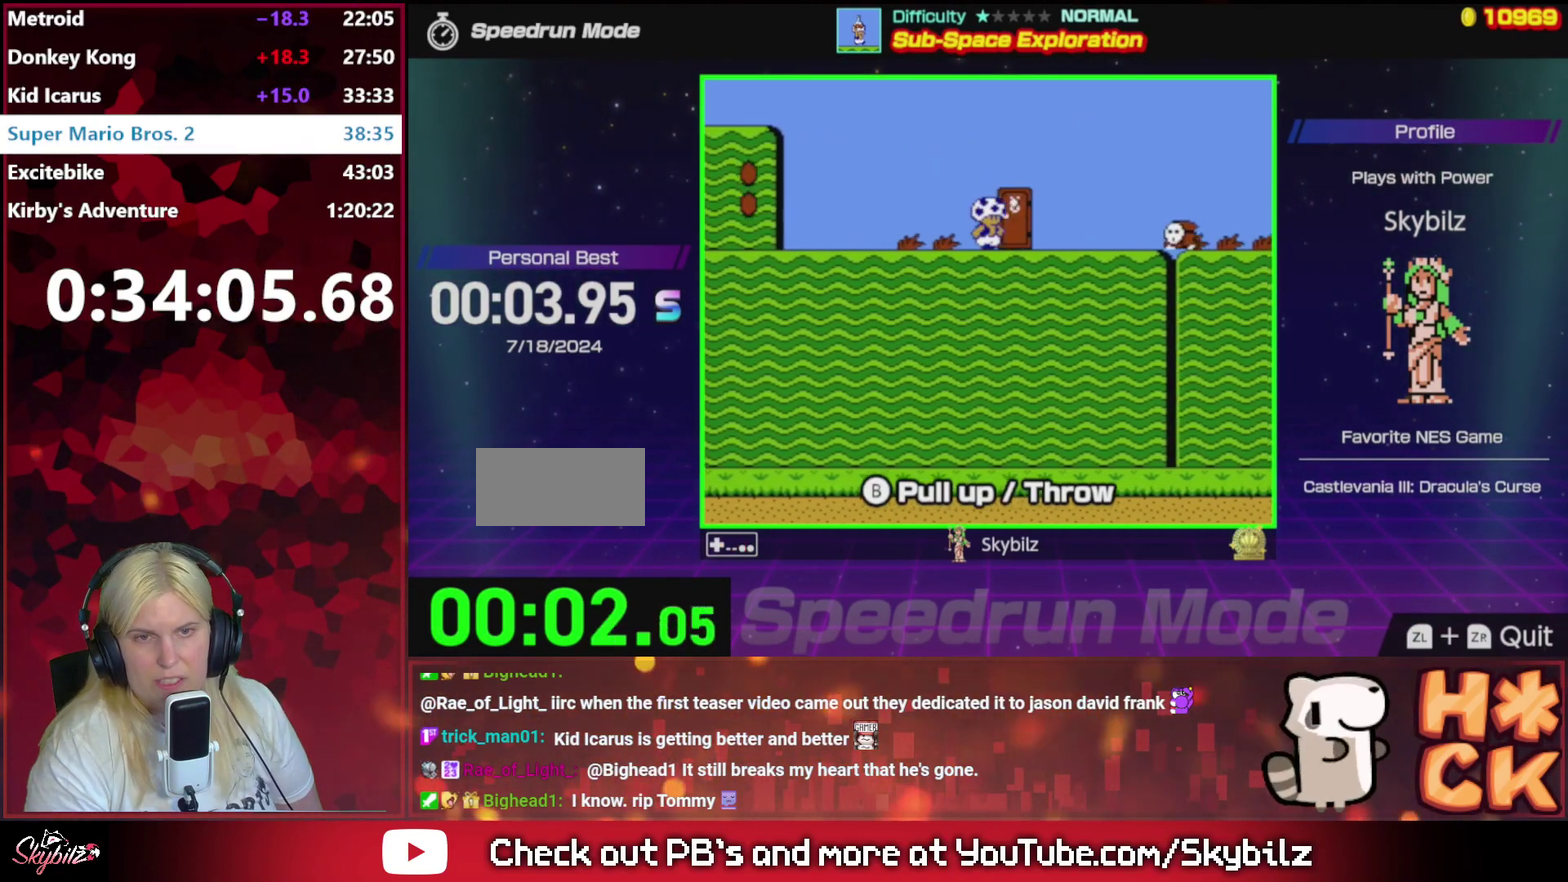
{"buttons": ["DPAD_UP"], "events": [[300, "DPAD_RIGHT", "down"], [300, "DPAD_UP", "down"], [400, "DPAD_UP", "up"], [433, "DPAD_RIGHT", "up"], [500, "DPAD_UP", "down"]]}
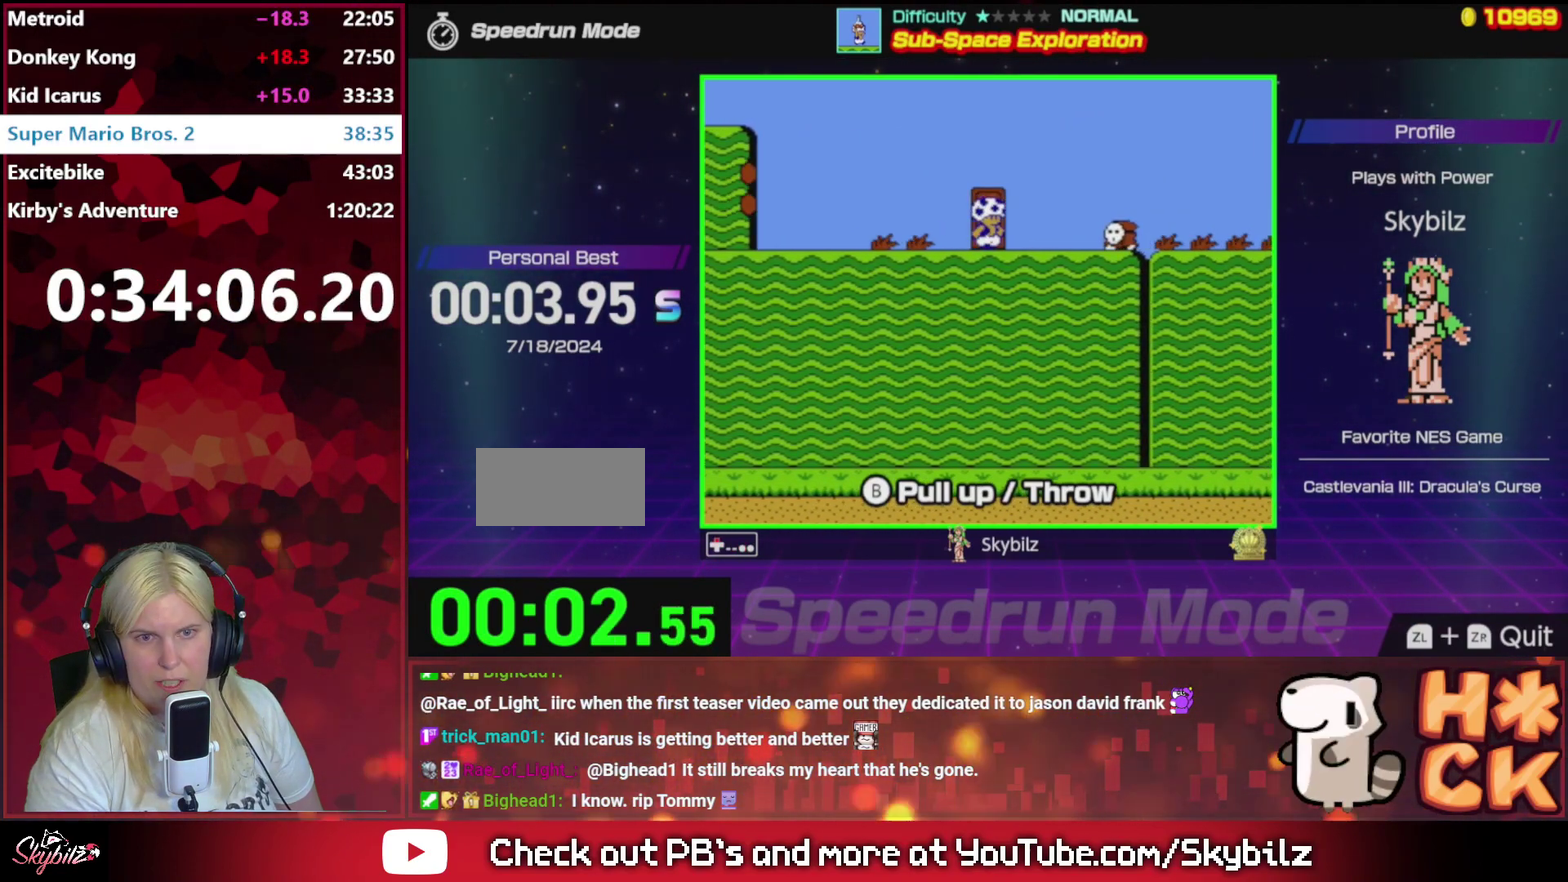
{"buttons": [], "events": [[133, "DPAD_UP", "up"]]}
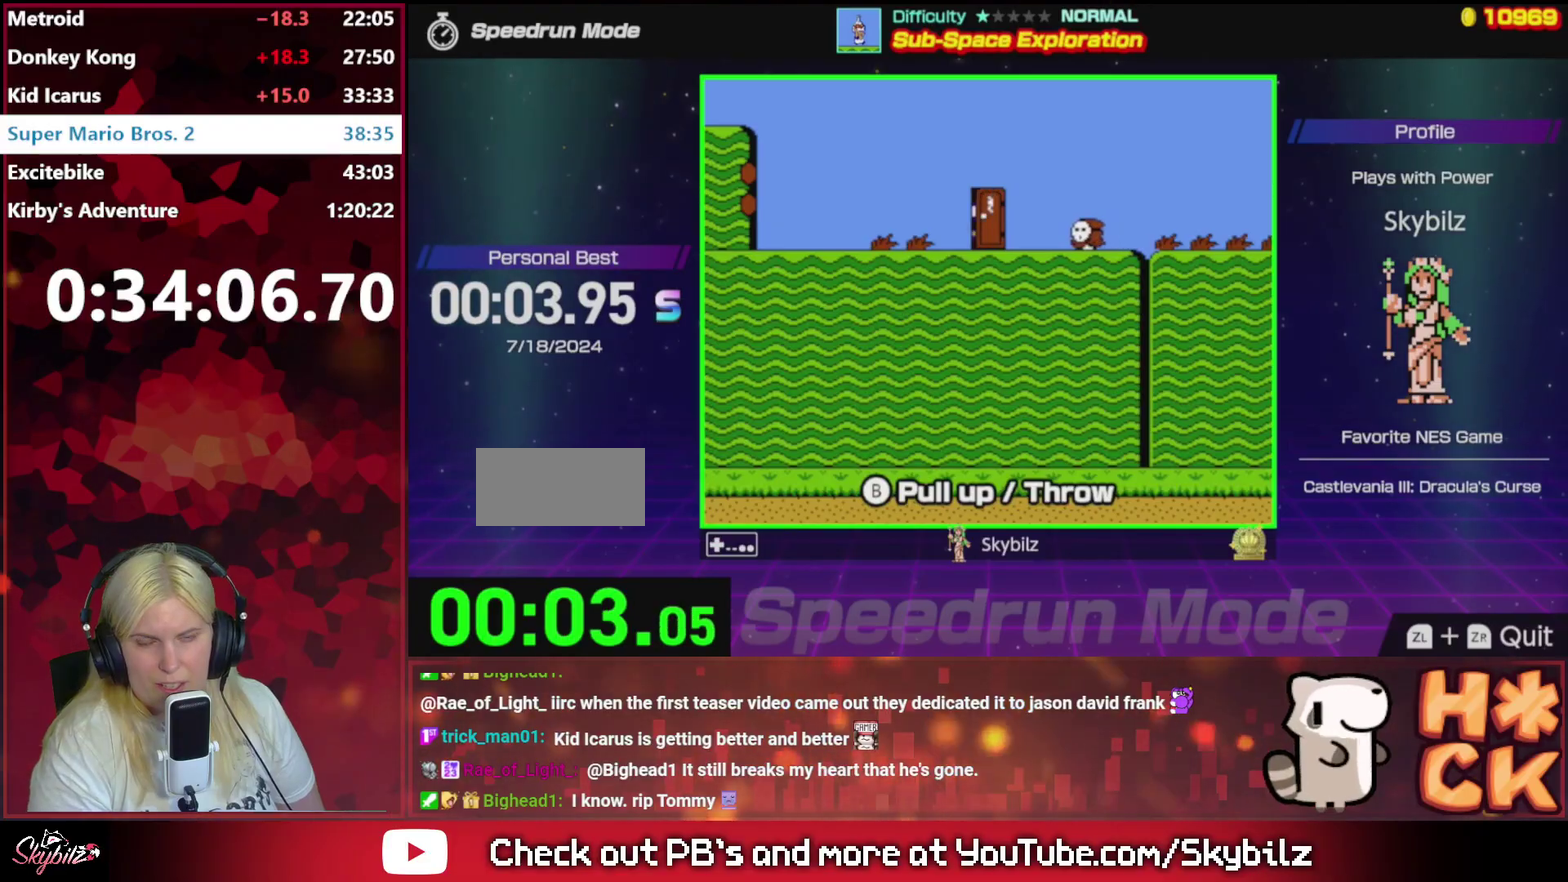
{"buttons": [], "events": []}
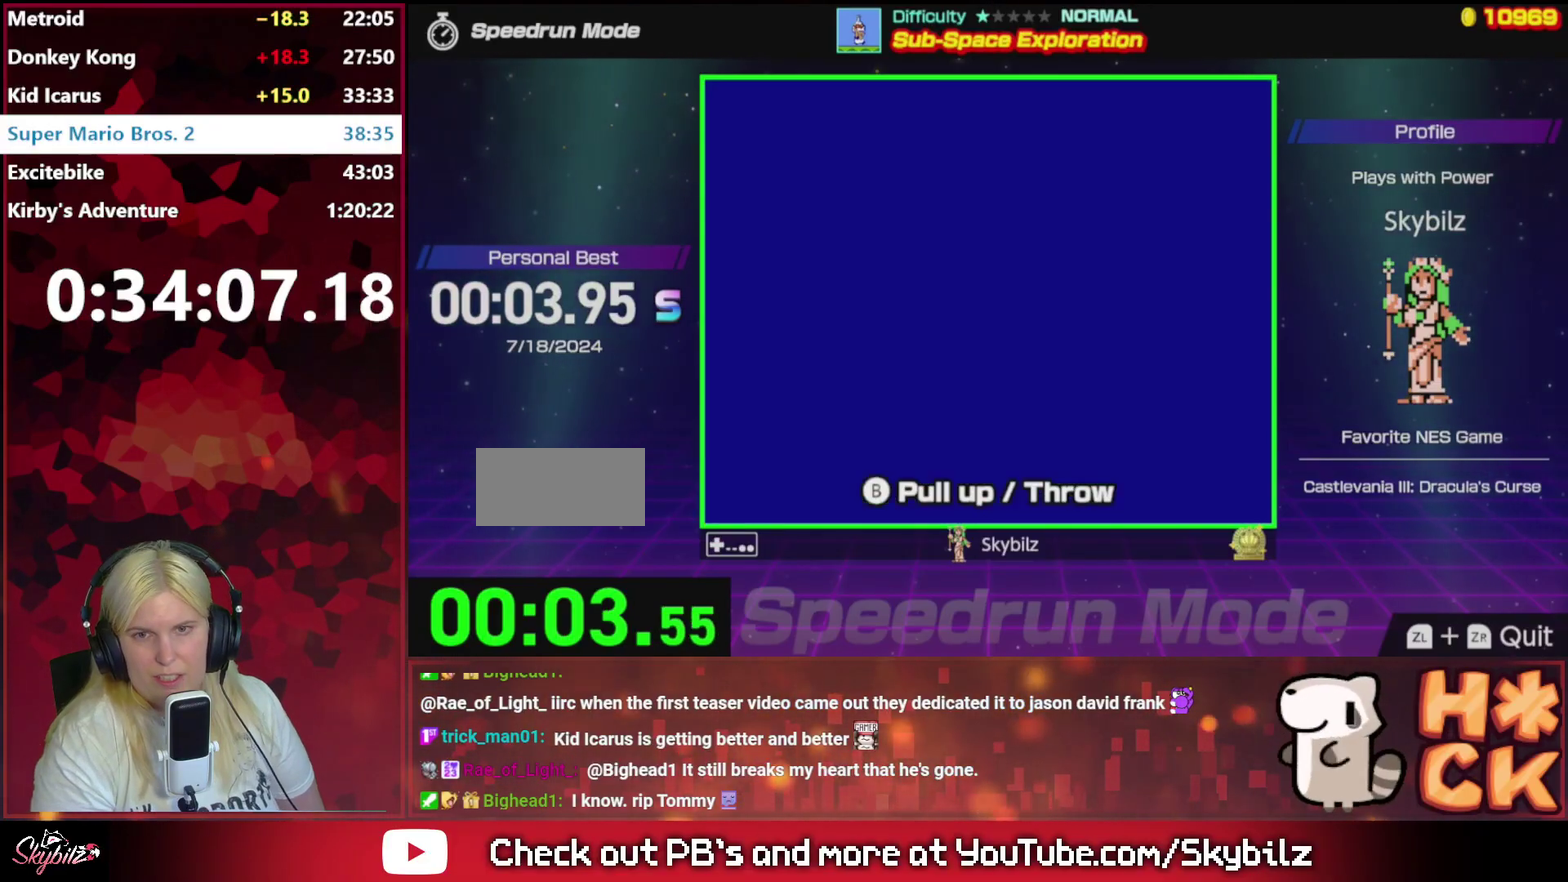
{"buttons": [], "events": [[267, "A", "down"], [367, "A", "up"]]}
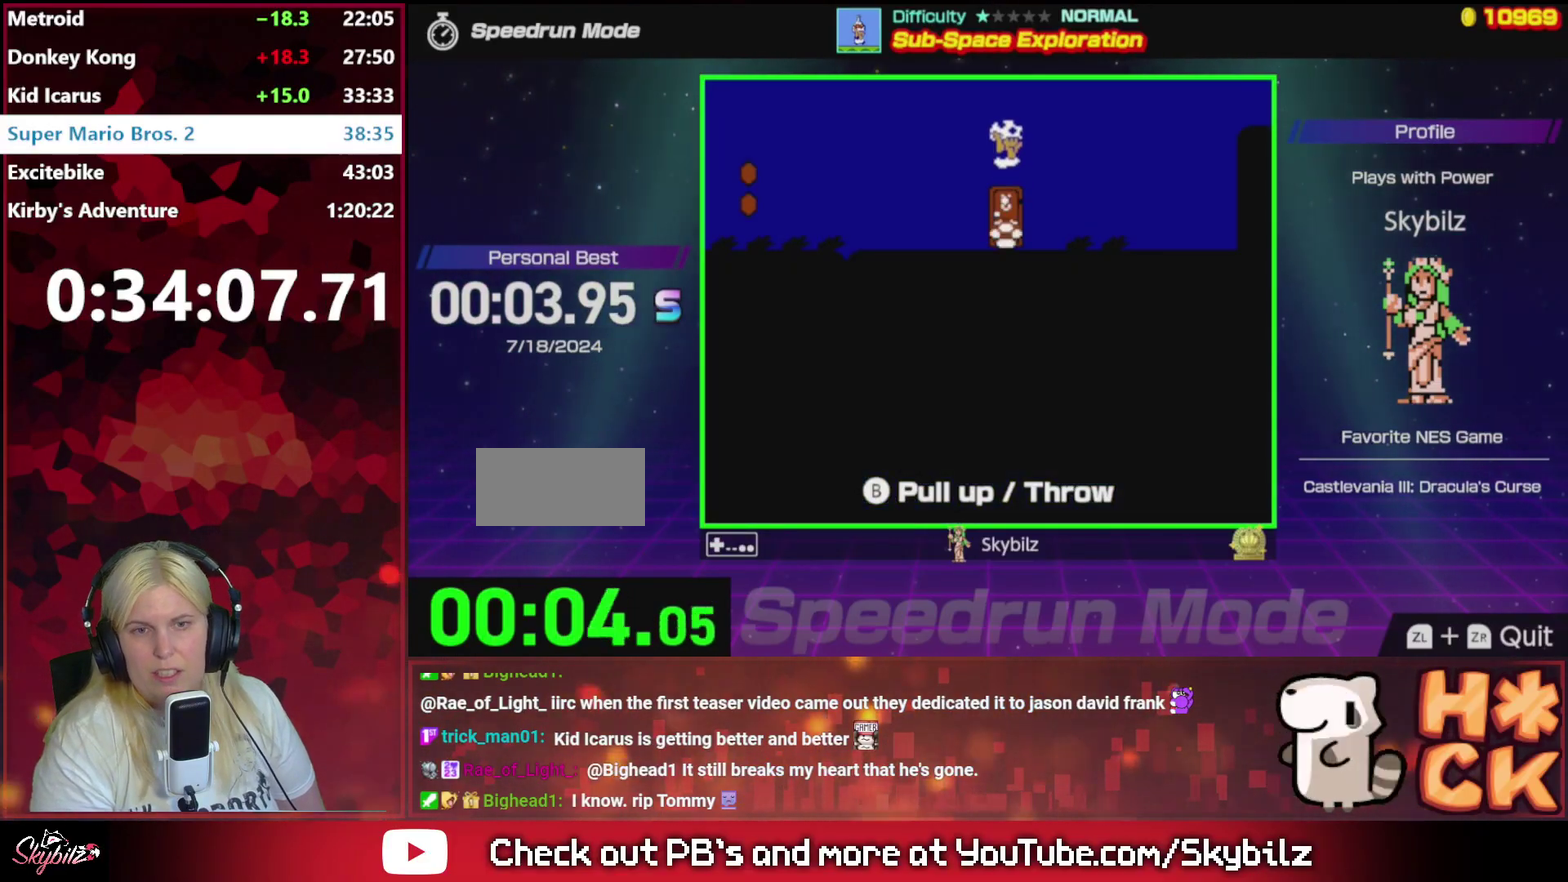
{"buttons": [], "events": [[167, "B", "down"], [400, "B", "up"]]}
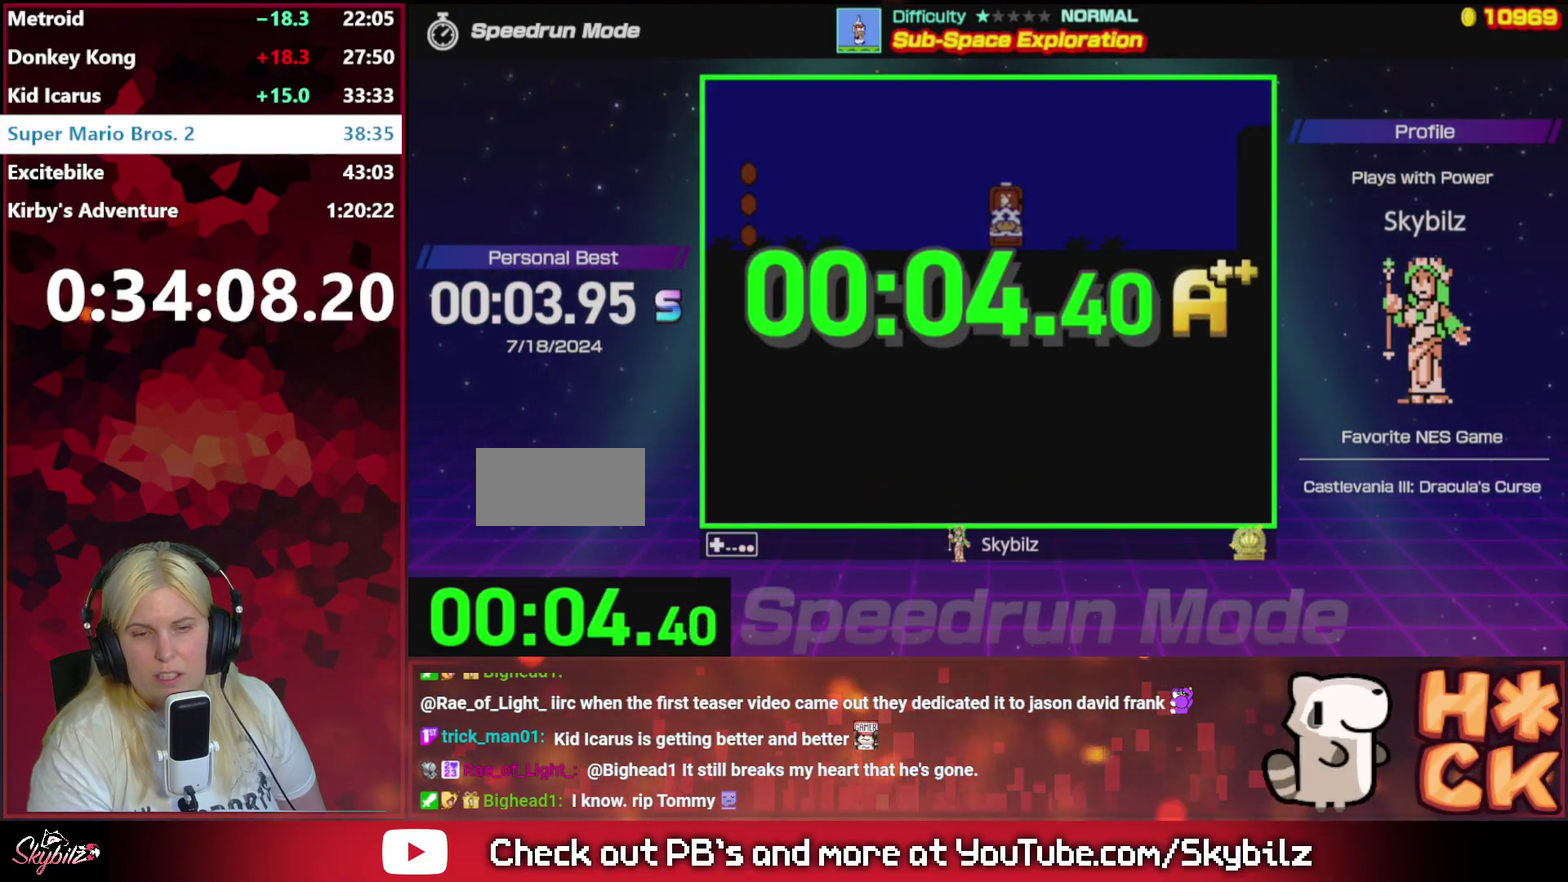
{"buttons": [], "events": [[200, "B", "down"], [267, "B", "up"], [367, "B", "down"], [433, "B", "up"]]}